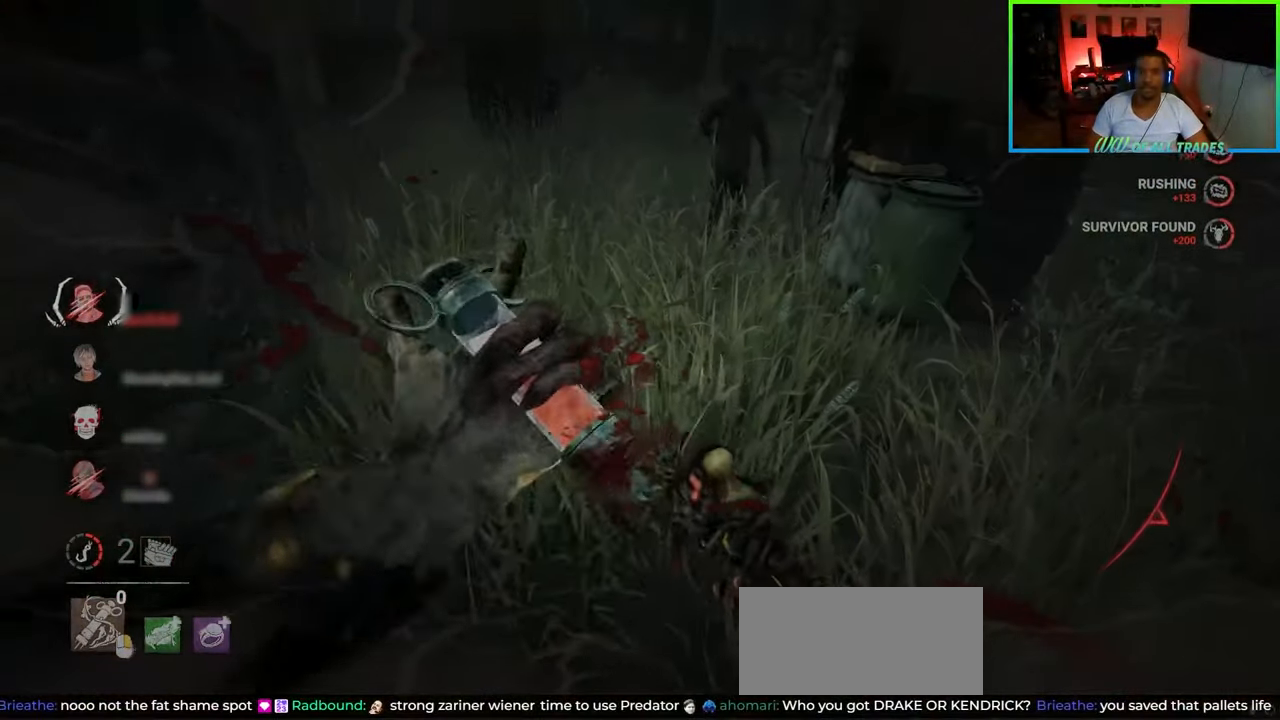
Gameplay with keyboard and mouse; each line is a JSON object with the keys and mouse buttons held at the frame after it. "events" lists presses ("down") and releases ("up") of "a", "ctrl", "d", "e", "f", "q", "r", "s", "shift", "space", "tab", "w", "mouse_left", "mouse_wheel", "mouse_right", "mouse_mb4" and "mouse_mb5" between this image and that frame as [ms after this image, input, new state], when the widget could be followed in between. "mouse_left", "mouse_wheel", "mouse_right", "mouse_mb4", "mouse_mb5" = the "left", "wheel", "right", "mb4", "mb5" buttons of the "mouse" list. No other keys are recorded. "wheel" means that the mouse wheel is clicked or scrolled. Not read: mouse_move.
{"keys": ["d", "shift", "w"], "mouse": [], "events": [[117, "d", "up"], [300, "d", "down"]]}
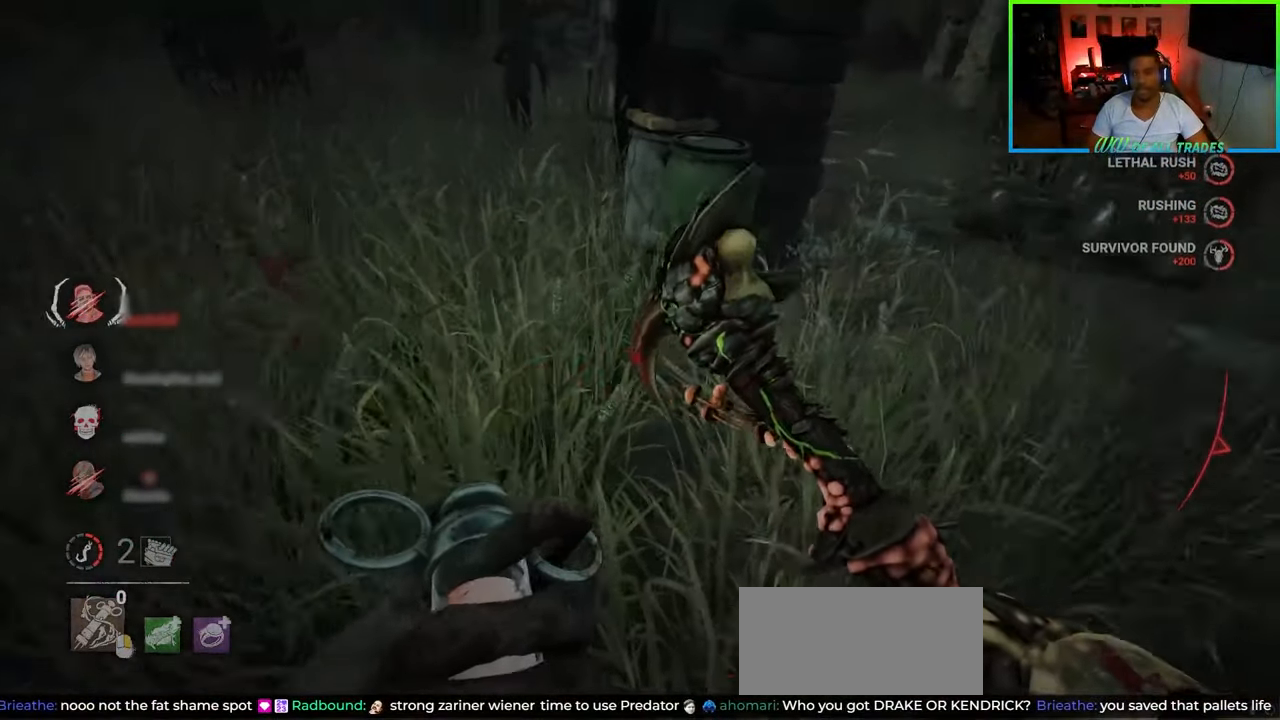
{"keys": ["shift", "w"], "mouse": [], "events": [[83, "d", "up"], [300, "d", "down"], [483, "d", "up"]]}
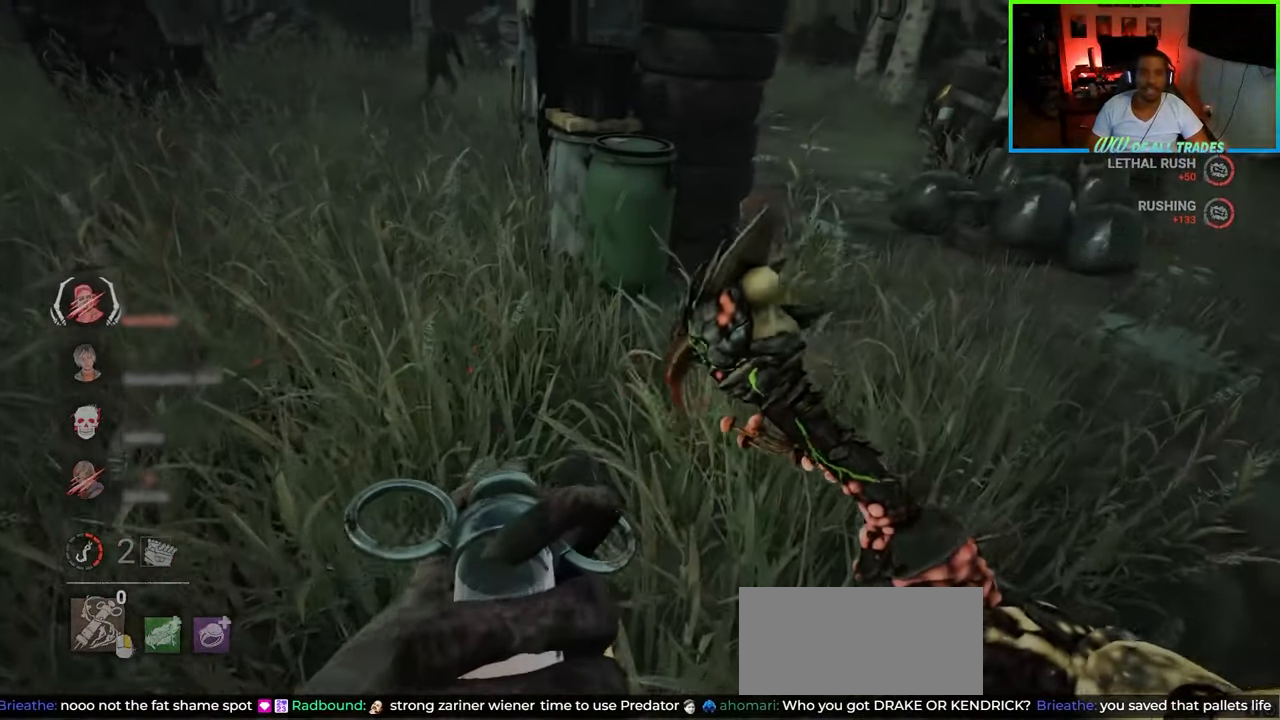
{"keys": ["d", "shift", "w"], "mouse": [], "events": [[117, "d", "down"], [283, "d", "up"], [400, "d", "down"]]}
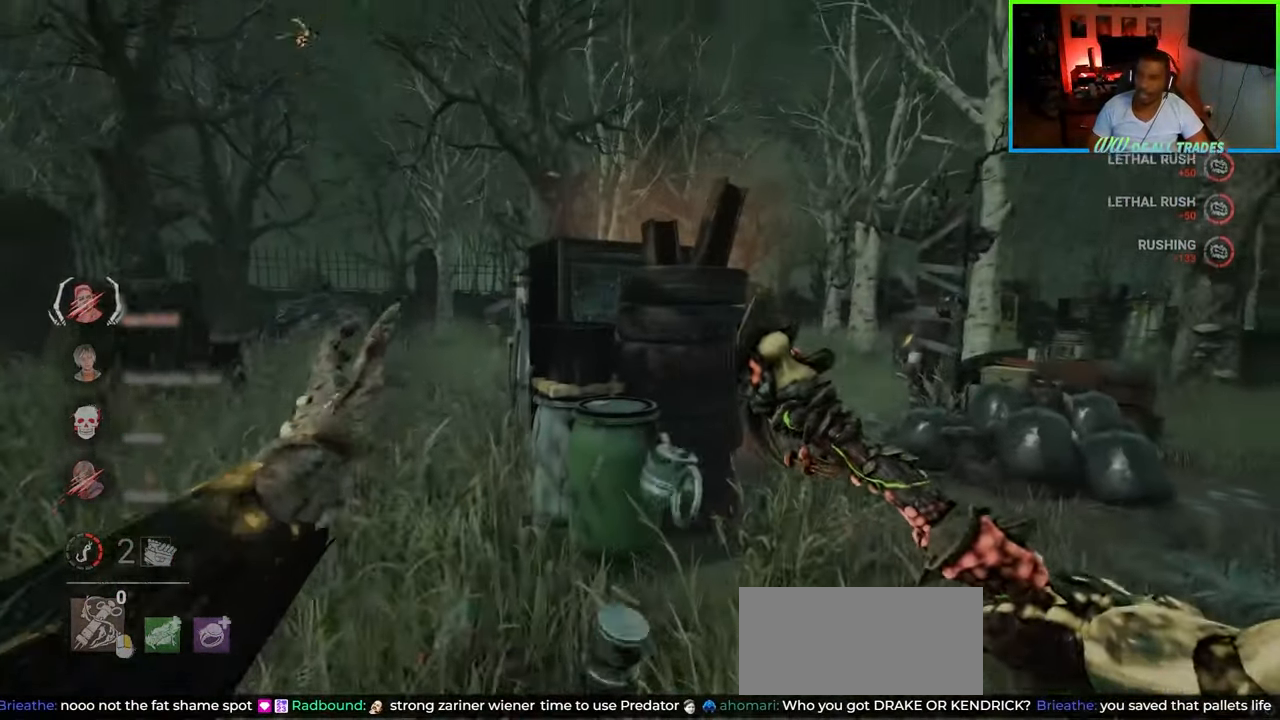
{"keys": ["d", "shift", "w"], "mouse": [], "events": [[33, "d", "up"], [117, "d", "down"]]}
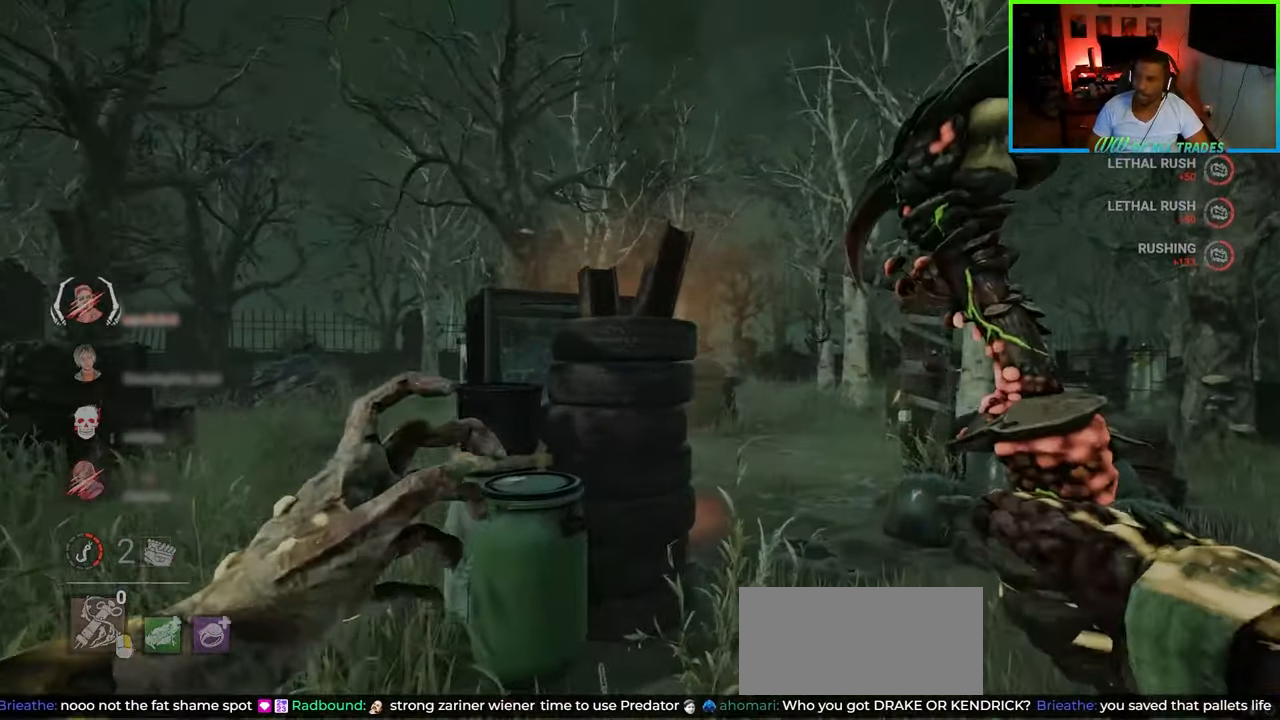
{"keys": ["shift", "w"], "mouse": [], "events": [[483, "d", "up"]]}
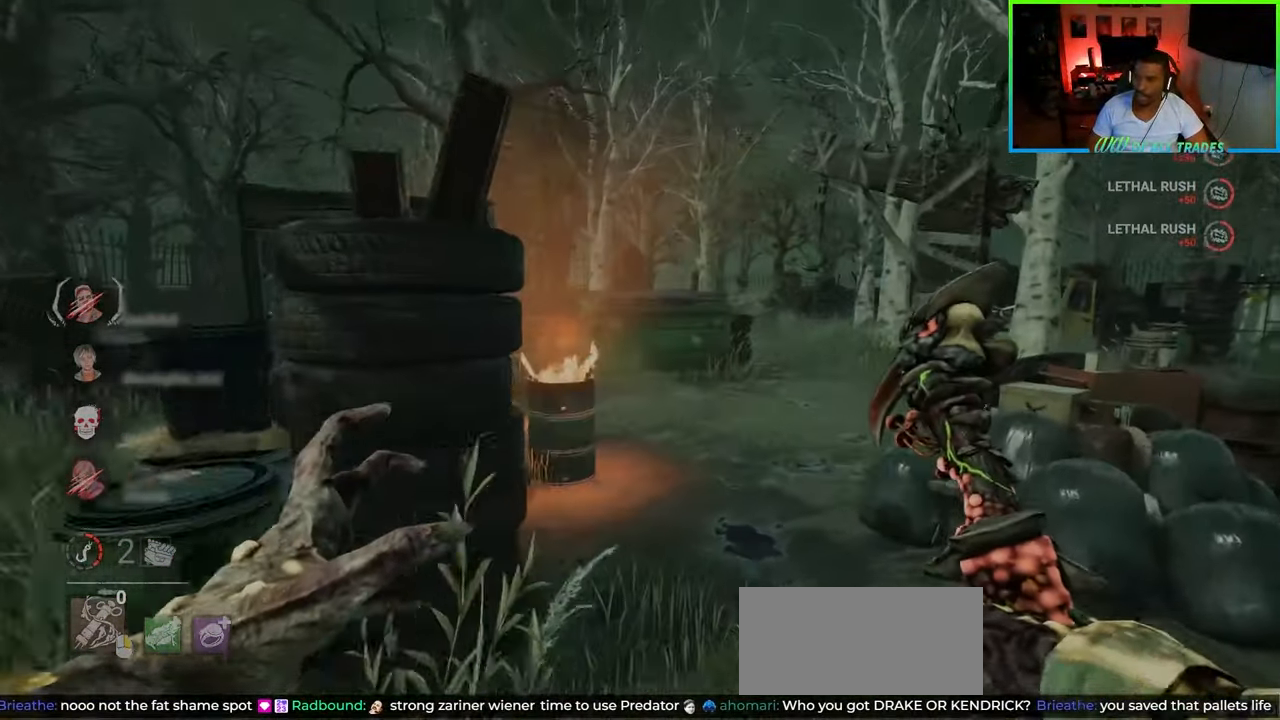
{"keys": ["shift", "w"], "mouse": [], "events": [[283, "d", "down"], [383, "d", "up"]]}
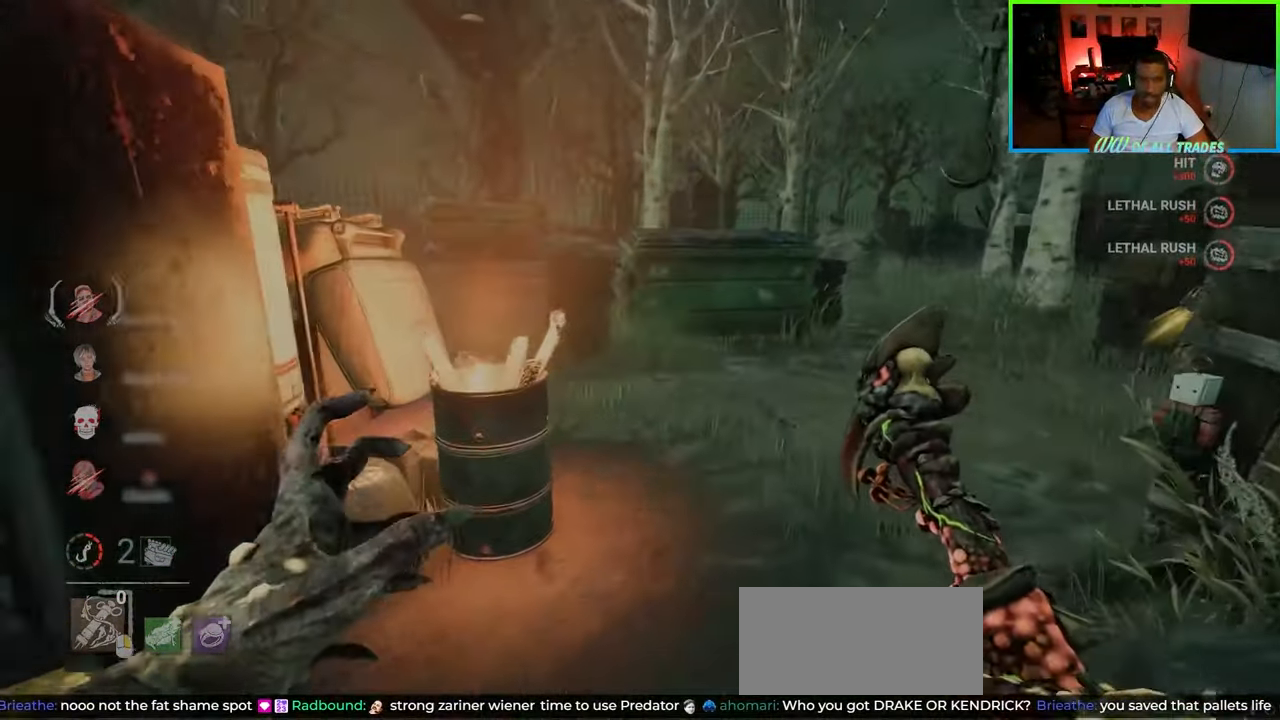
{"keys": ["shift", "w"], "mouse": [], "events": [[83, "d", "down"], [183, "d", "up"], [267, "d", "down"], [350, "d", "up"]]}
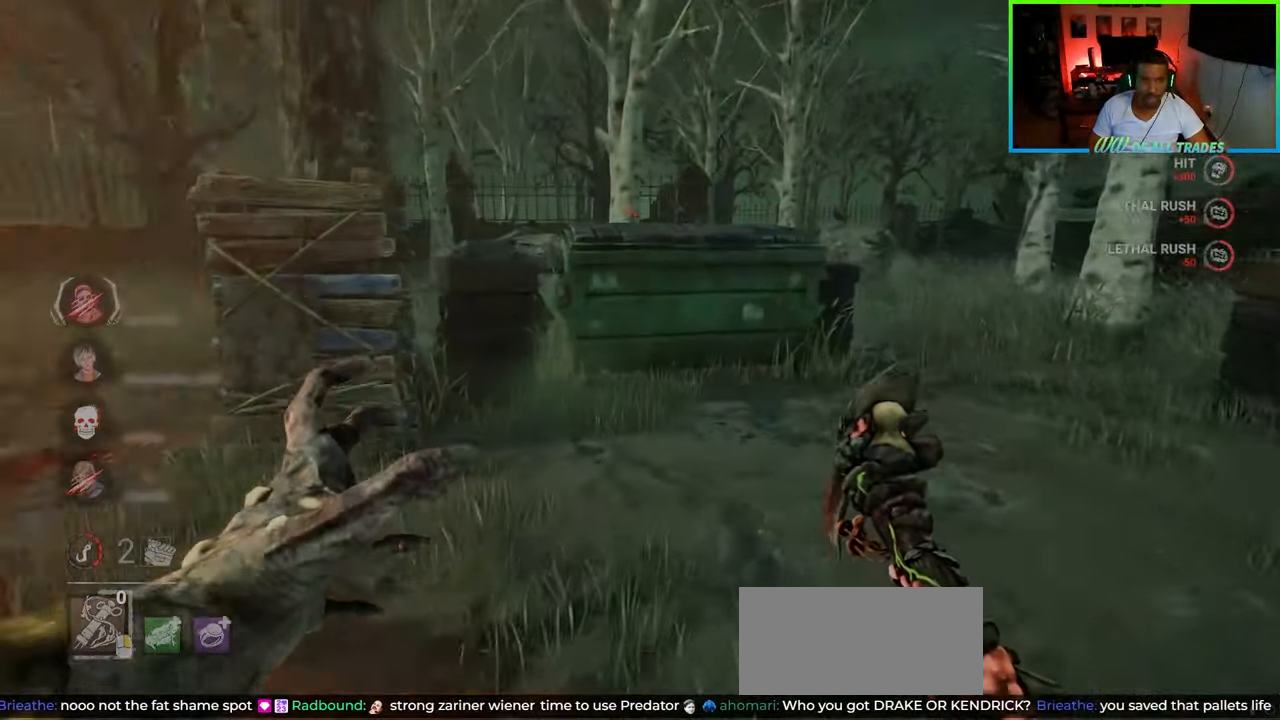
{"keys": ["d", "shift", "w"], "mouse": [], "events": [[150, "d", "down"]]}
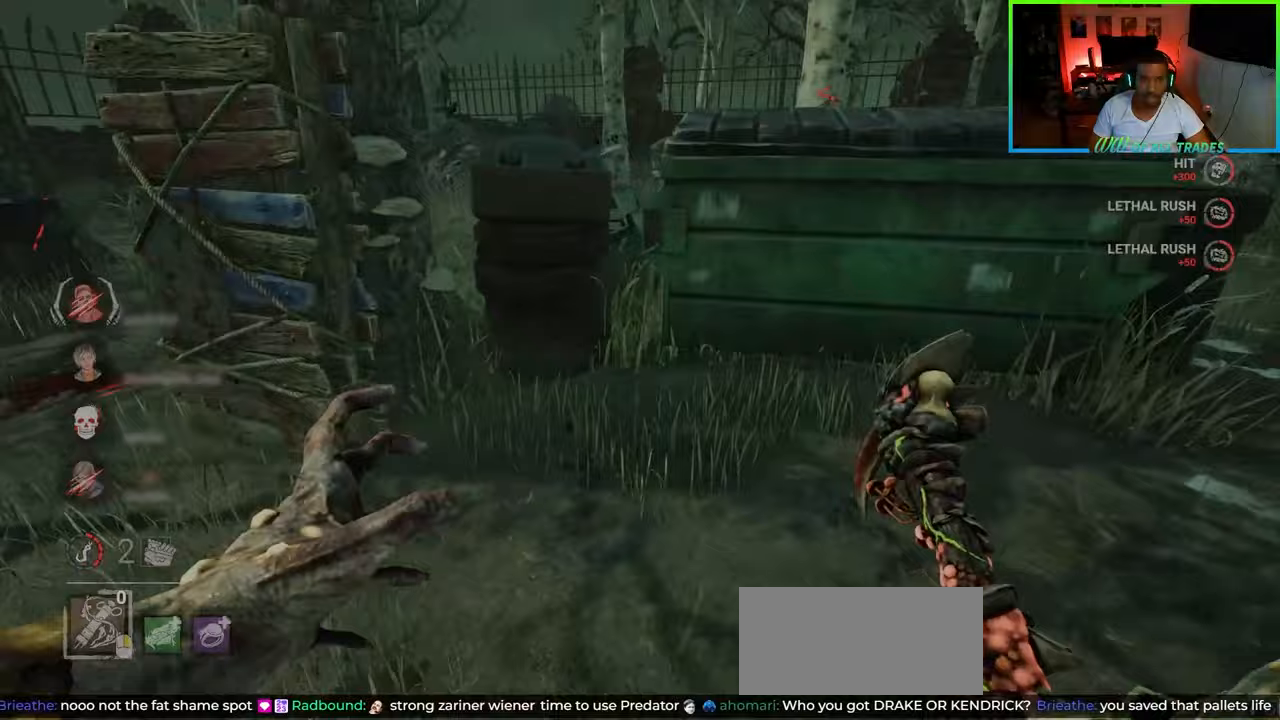
{"keys": ["d", "shift", "w"], "mouse": [], "events": []}
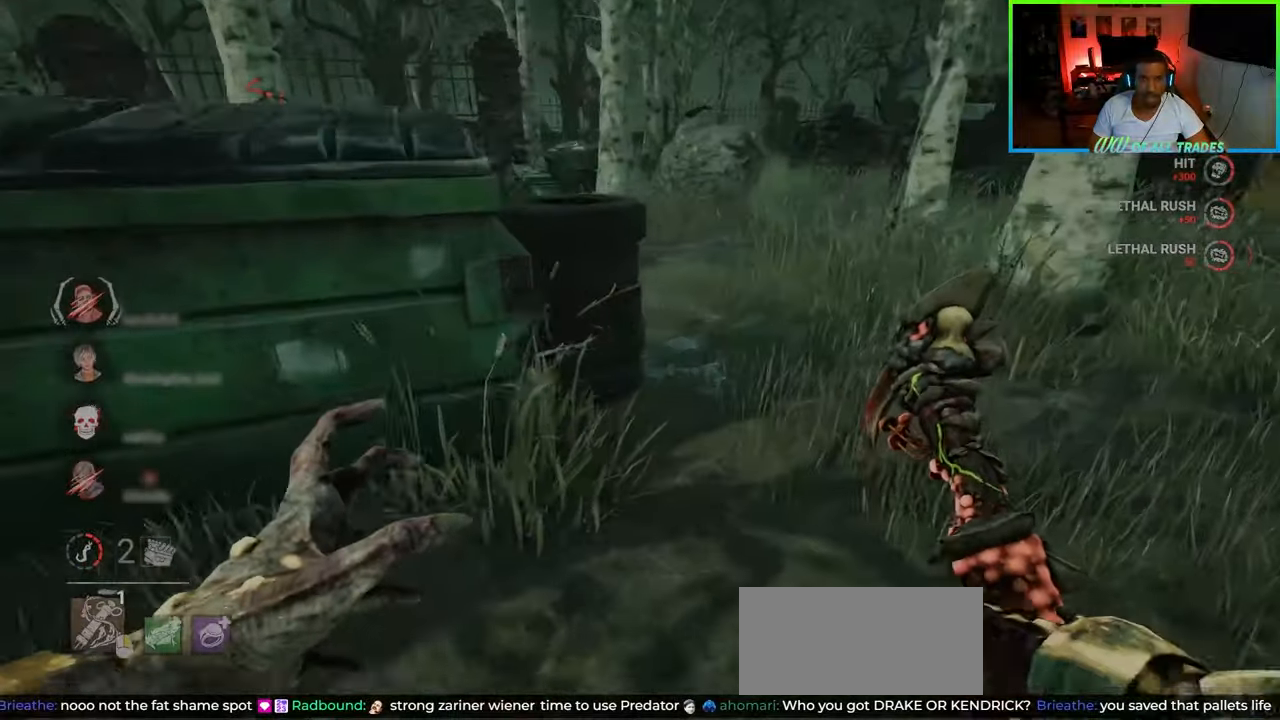
{"keys": ["d", "shift", "w"], "mouse": [], "events": [[317, "d", "up"], [467, "d", "down"]]}
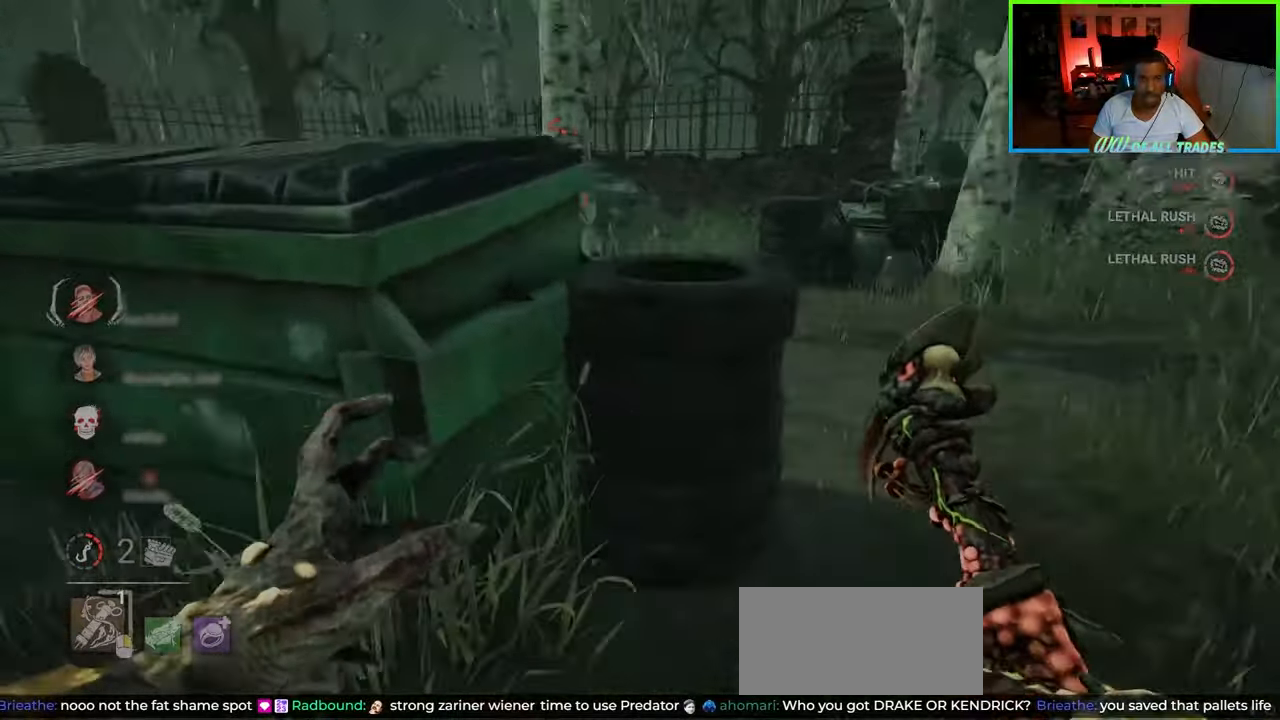
{"keys": ["shift", "w"], "mouse": [], "events": [[33, "a", "down"], [67, "d", "up"], [250, "a", "up"]]}
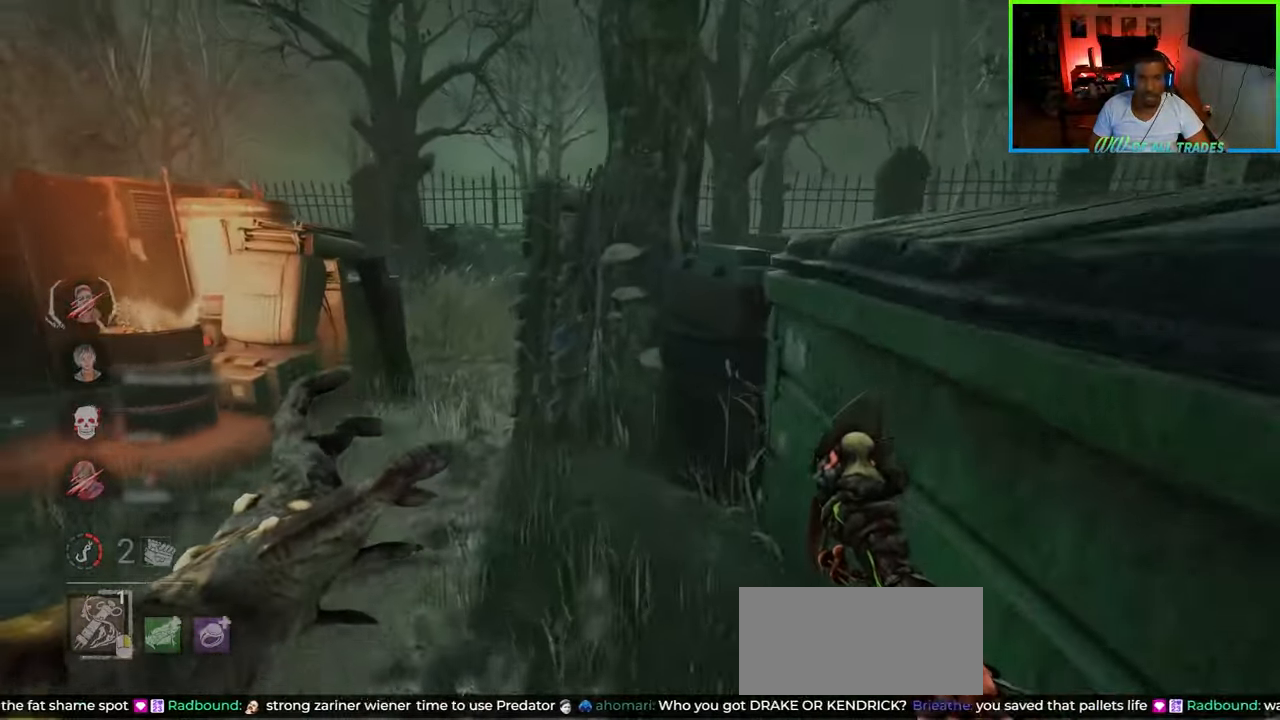
{"keys": ["a", "shift"], "mouse": [], "events": [[167, "a", "down"], [283, "w", "up"]]}
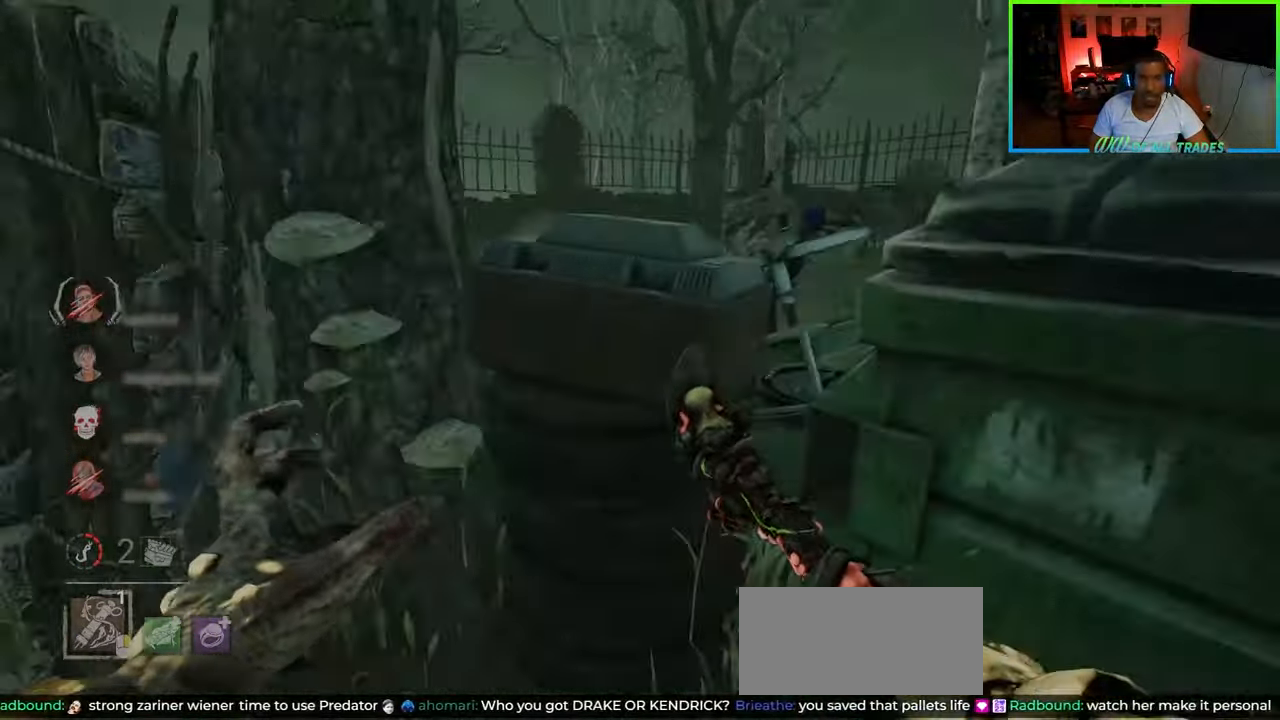
{"keys": ["a", "shift"], "mouse": [], "events": [[33, "w", "down"], [267, "w", "up"]]}
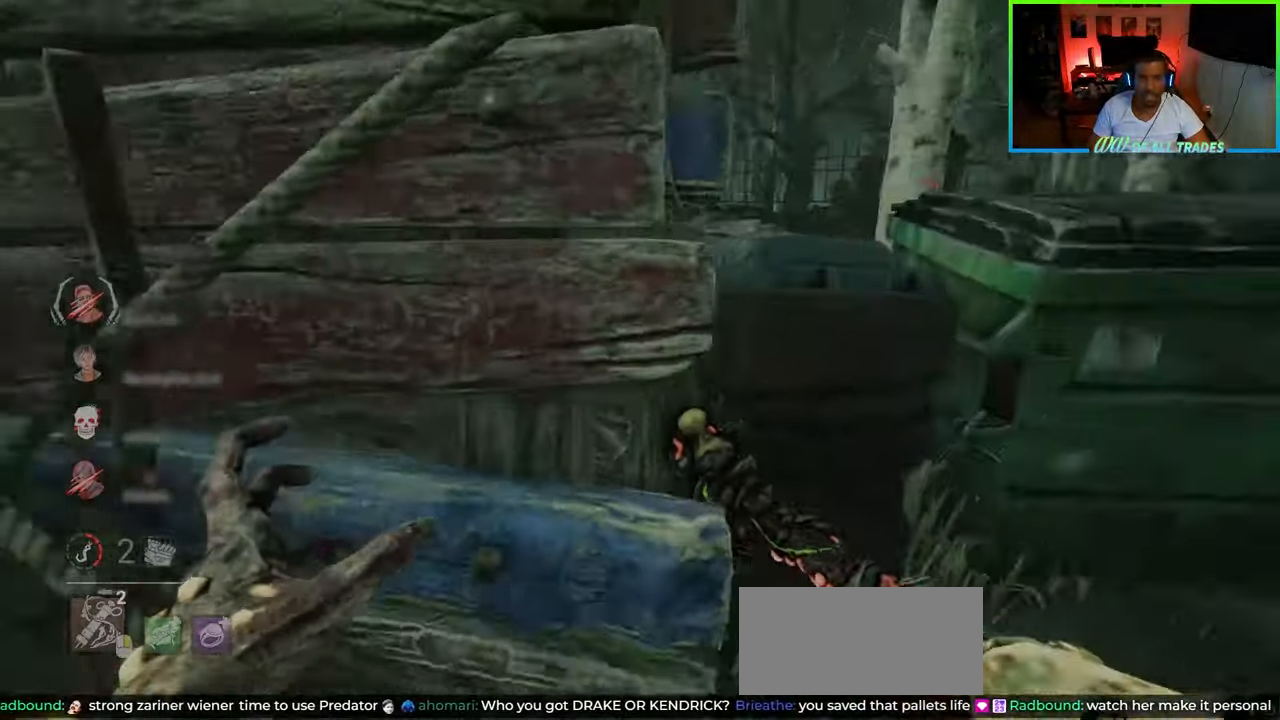
{"keys": ["a", "shift"], "mouse": [], "events": [[250, "s", "down"], [467, "s", "up"]]}
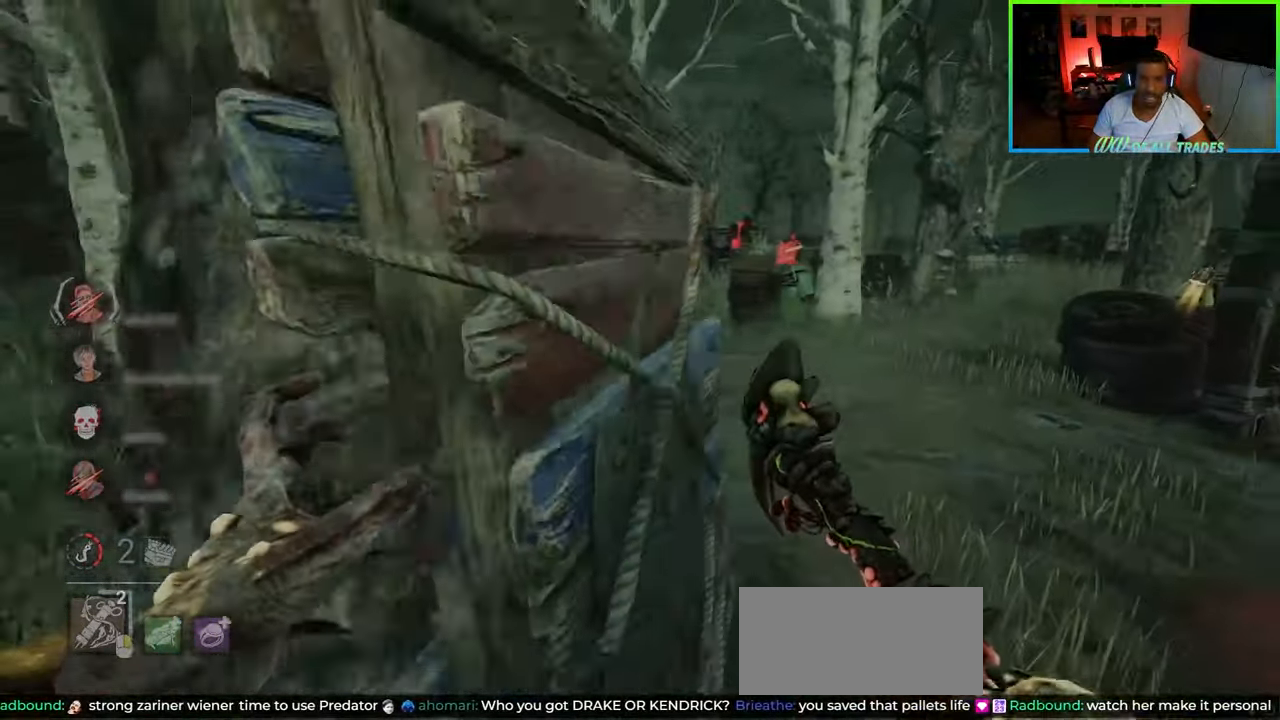
{"keys": ["d", "shift", "w"], "mouse": [], "events": [[317, "w", "down"], [400, "a", "up"], [467, "d", "down"]]}
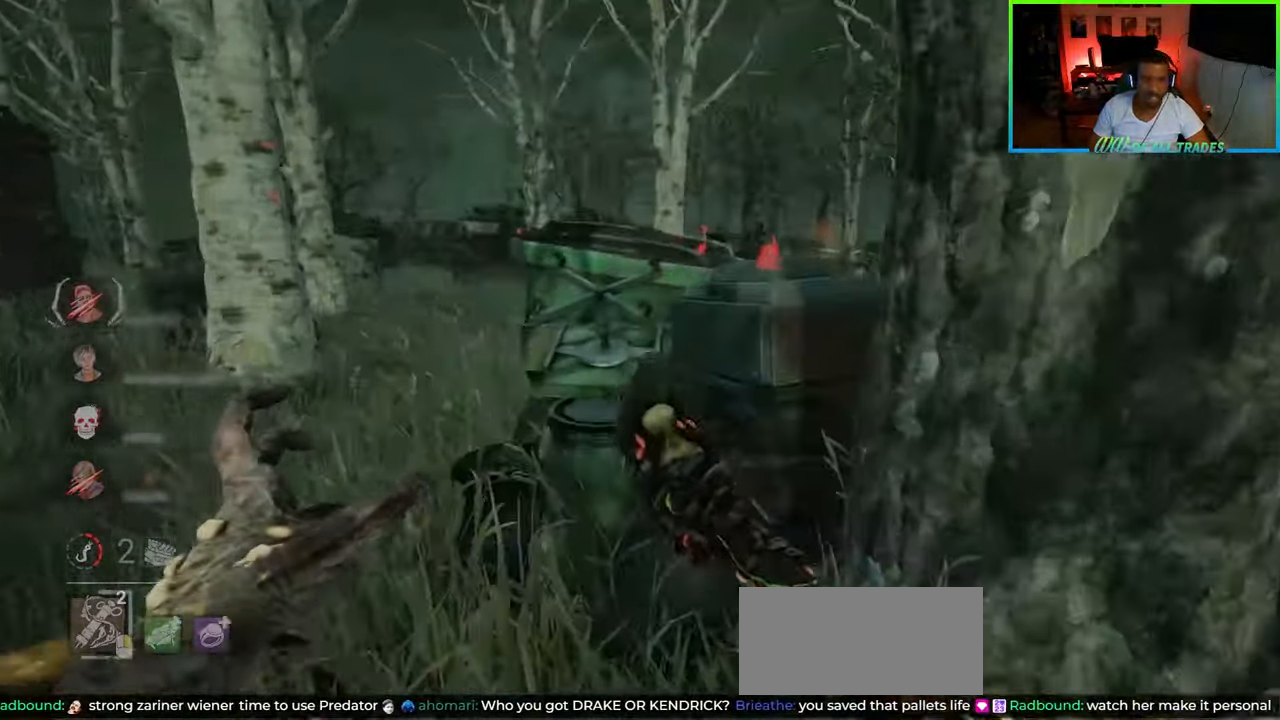
{"keys": ["shift", "w"], "mouse": [], "events": [[317, "d", "up"]]}
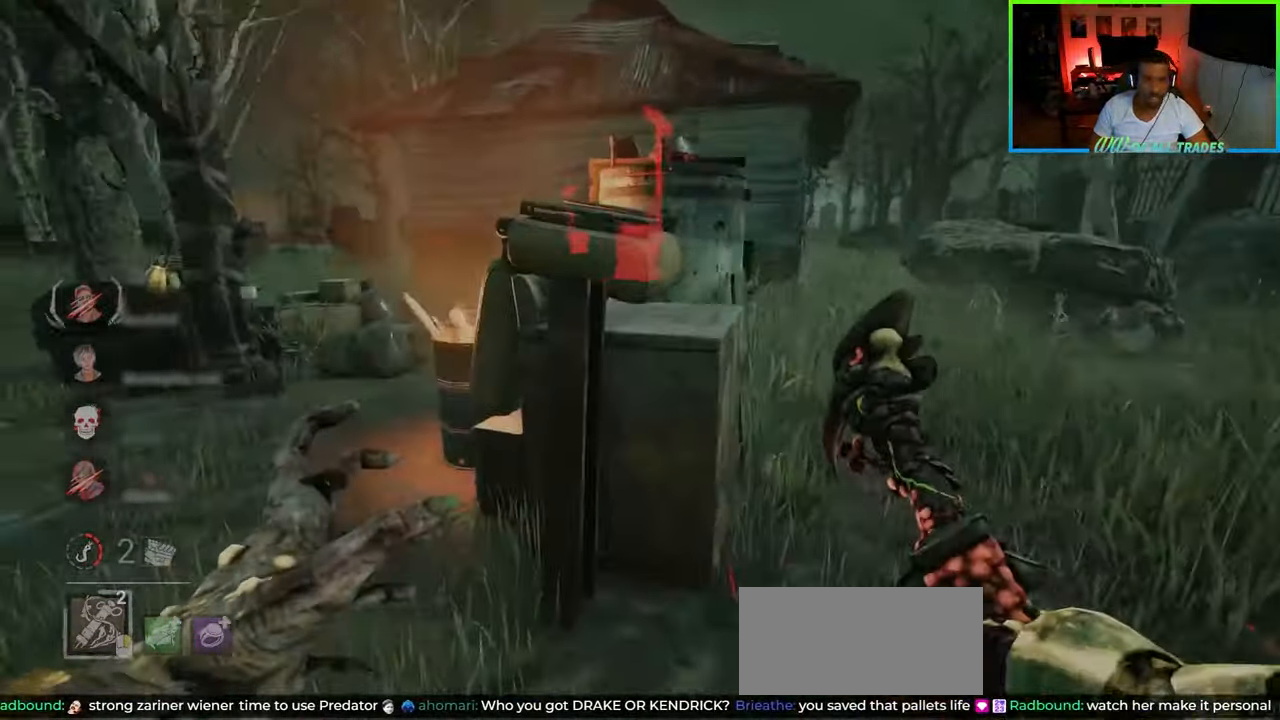
{"keys": ["shift", "w"], "mouse": [], "events": []}
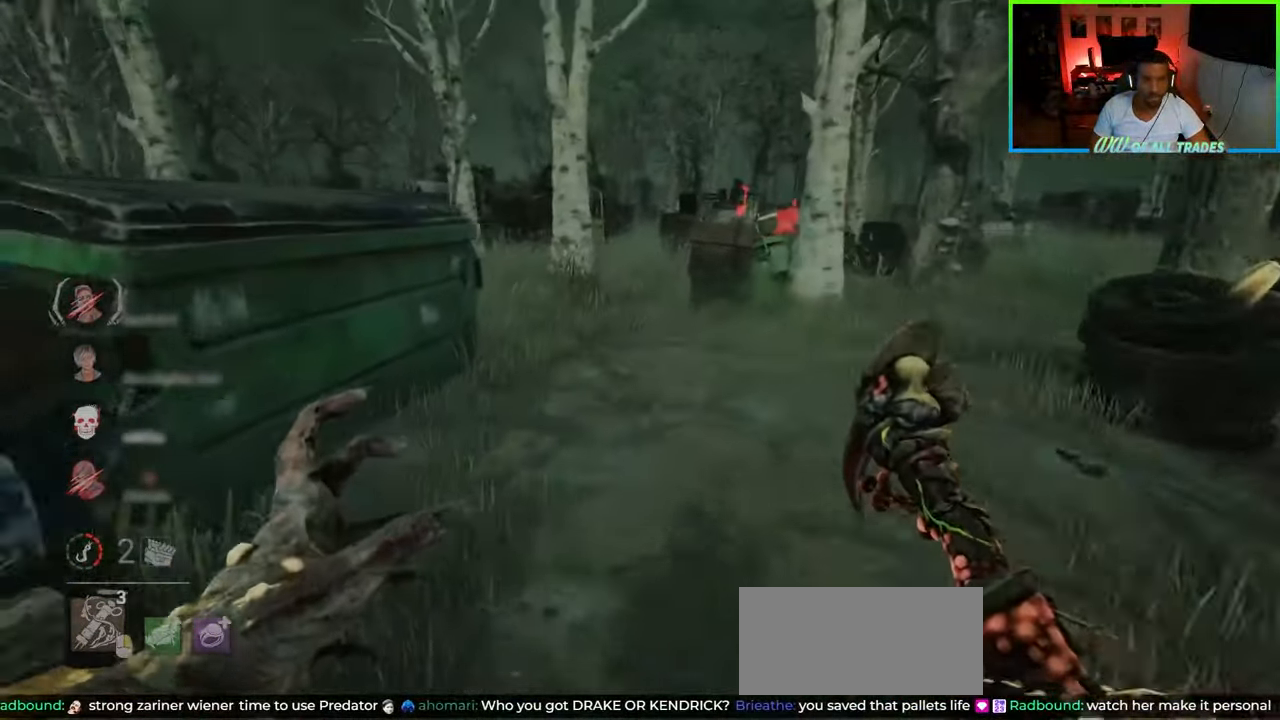
{"keys": ["d", "shift"], "mouse": [], "events": [[133, "w", "up"], [250, "w", "down"], [283, "w", "up"], [367, "s", "down"], [433, "d", "down"], [483, "s", "up"]]}
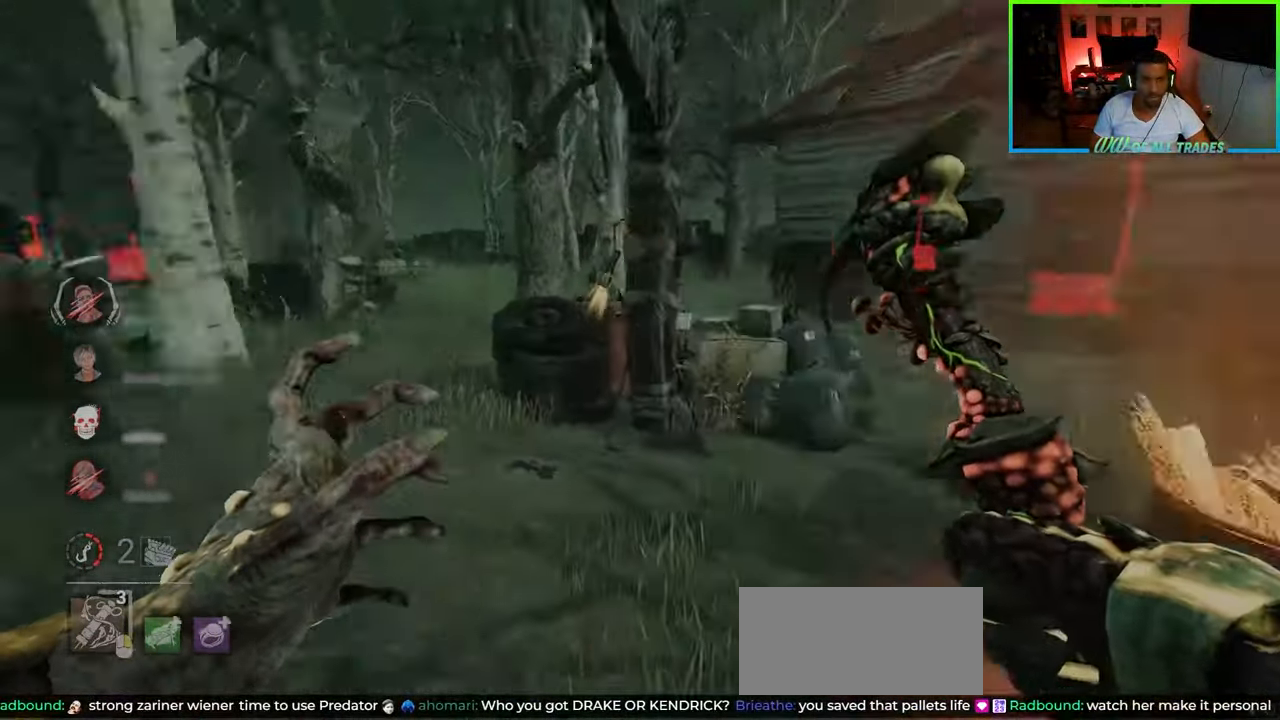
{"keys": ["d", "shift", "w"], "mouse": [], "events": [[83, "w", "down"]]}
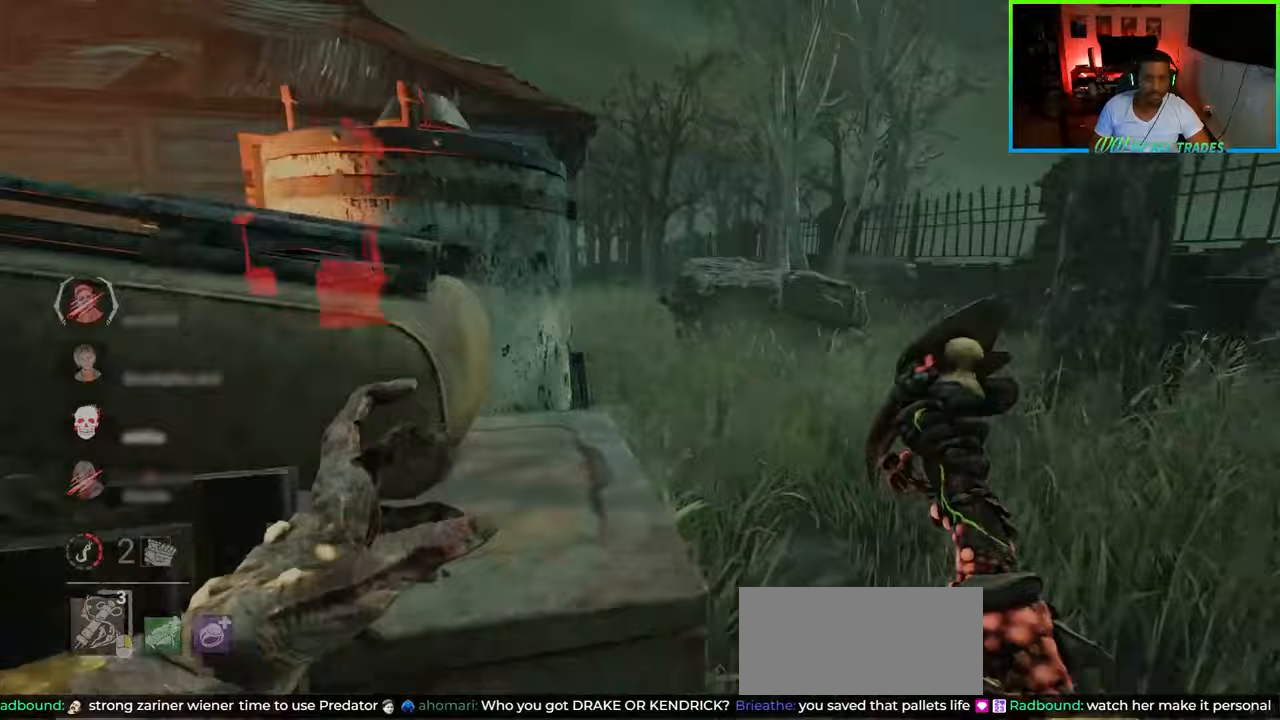
{"keys": ["d", "shift", "w"], "mouse": [], "events": [[33, "d", "up"], [150, "d", "down"], [233, "d", "up"], [333, "d", "down"], [400, "d", "up"], [483, "d", "down"]]}
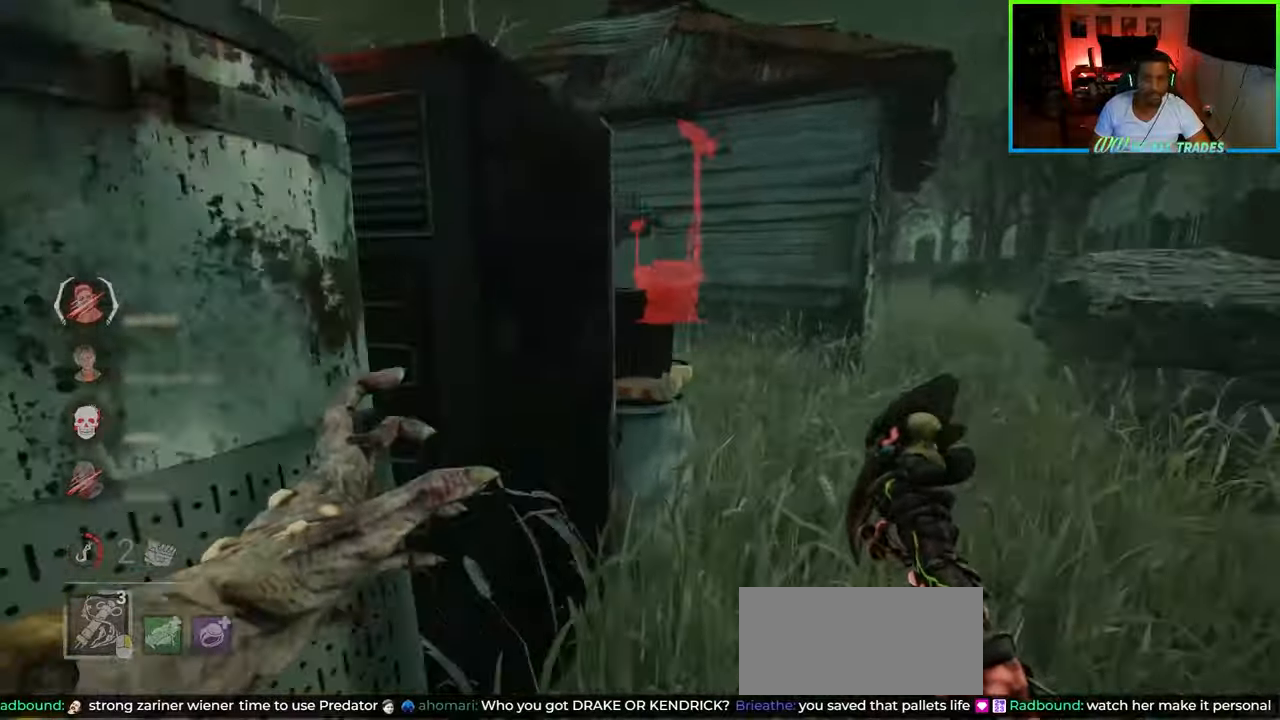
{"keys": ["d", "shift", "w"], "mouse": [], "events": [[250, "d", "up"], [333, "d", "down"]]}
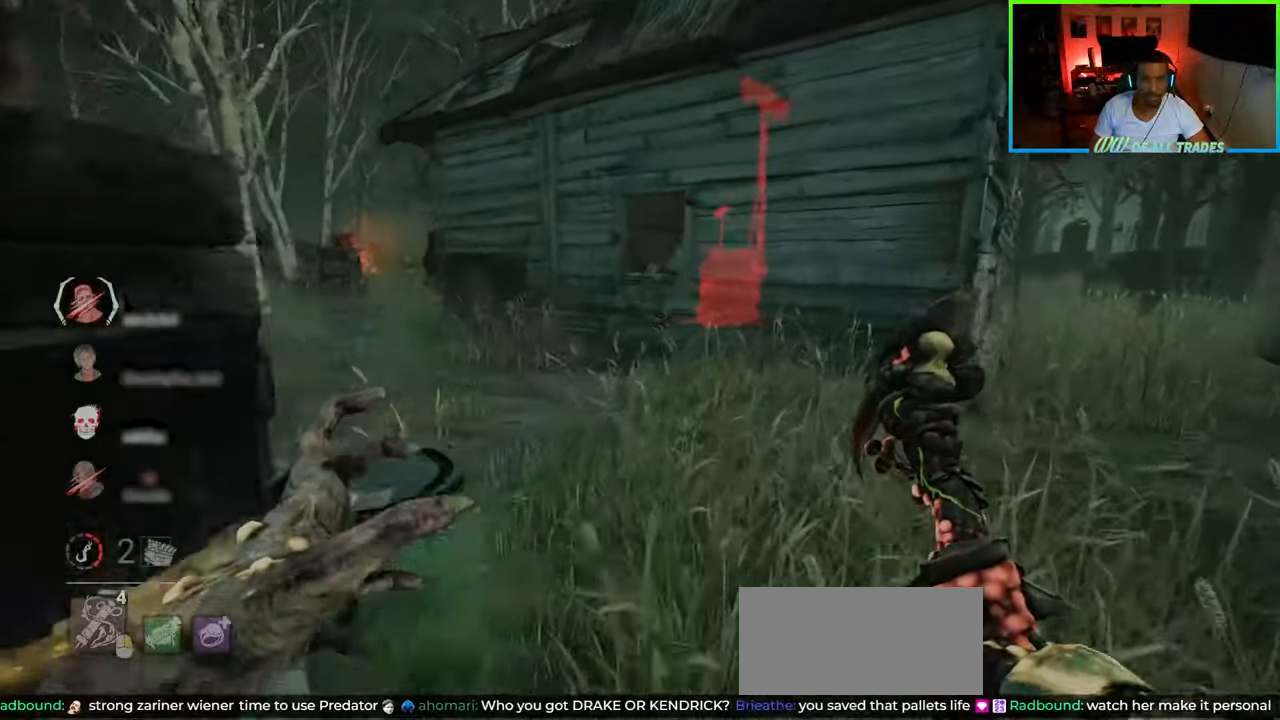
{"keys": ["d", "shift", "w"], "mouse": [], "events": [[133, "d", "up"], [233, "d", "down"]]}
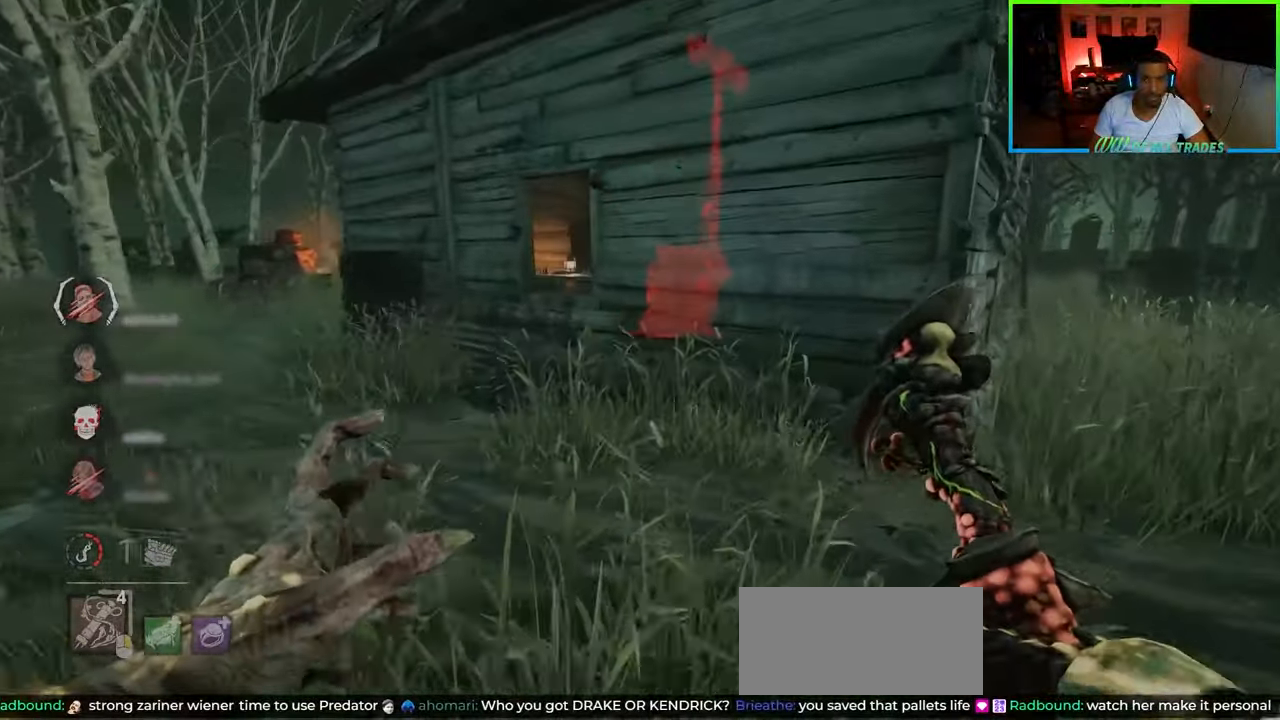
{"keys": ["d", "shift", "w"], "mouse": [], "events": []}
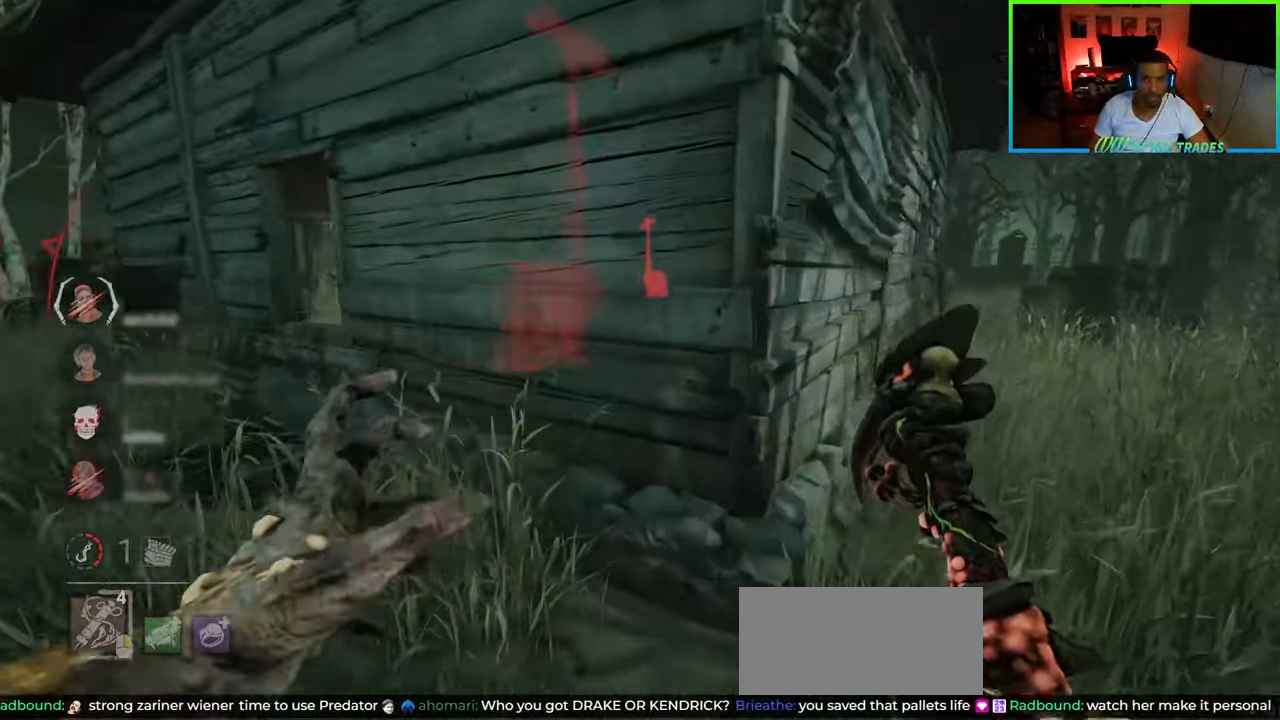
{"keys": ["d", "shift", "w"], "mouse": [], "events": []}
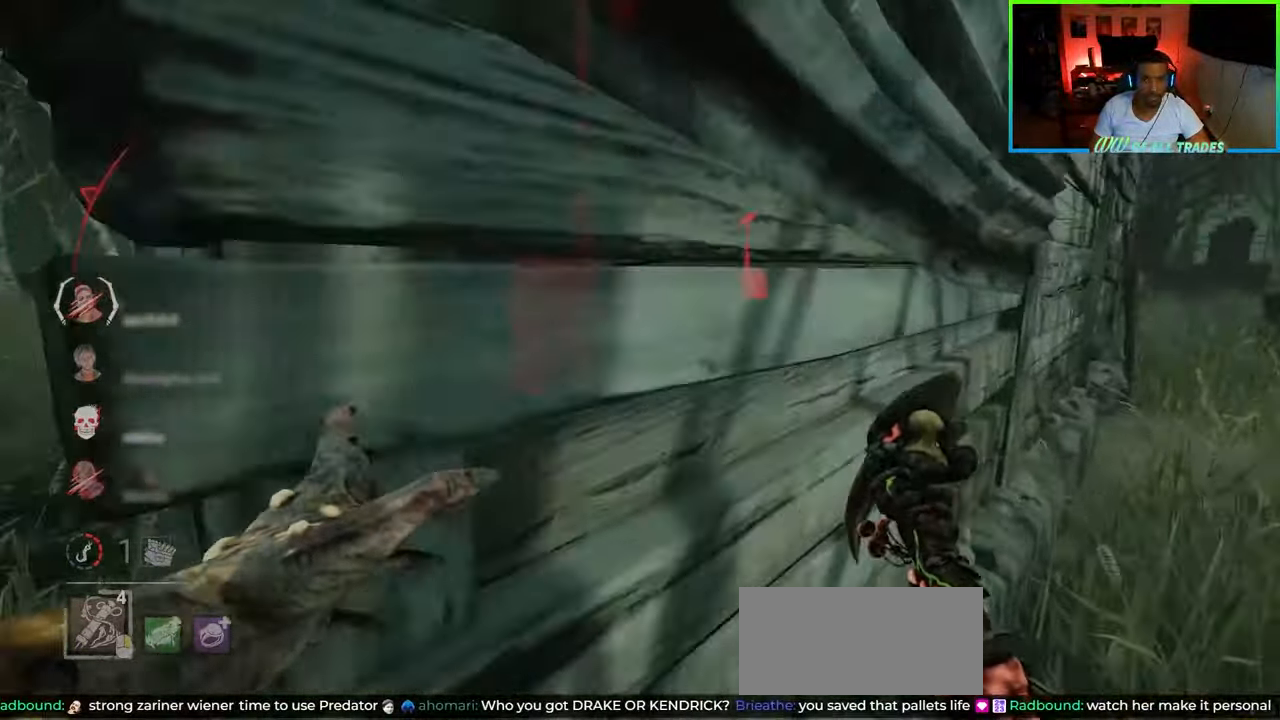
{"keys": ["d", "shift", "w"], "mouse": [], "events": []}
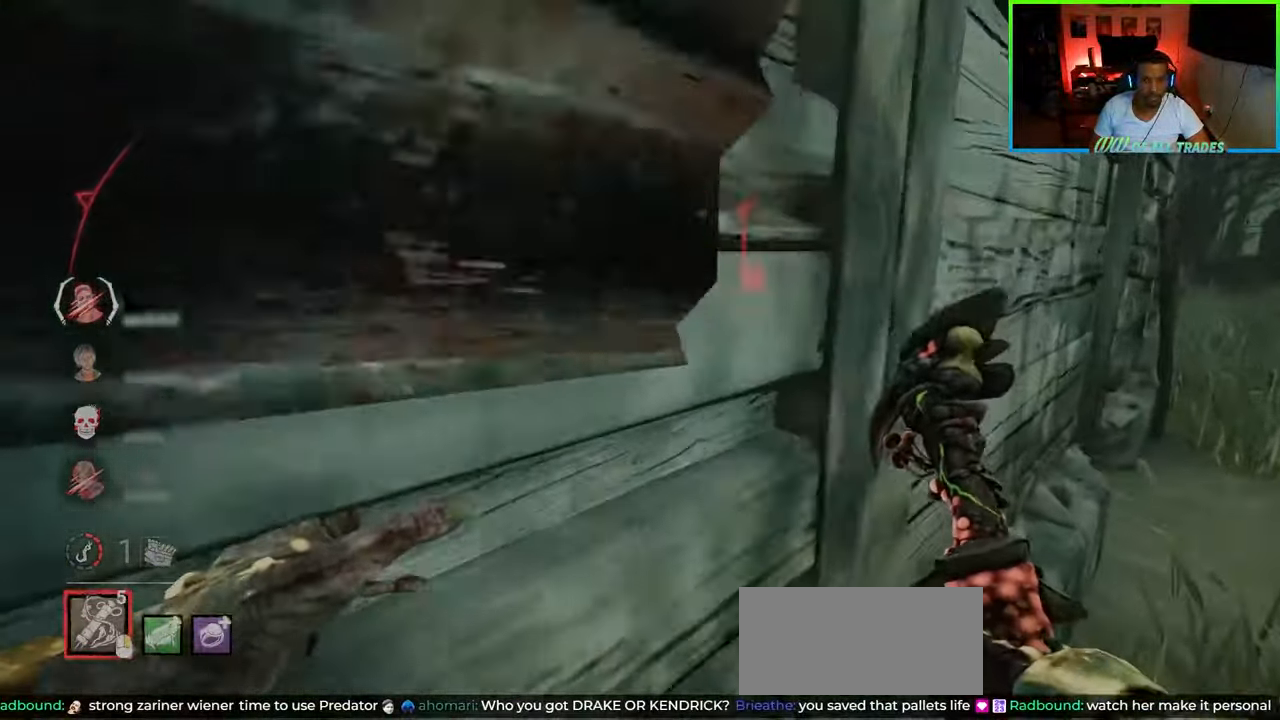
{"keys": ["d", "shift", "w"], "mouse": [], "events": []}
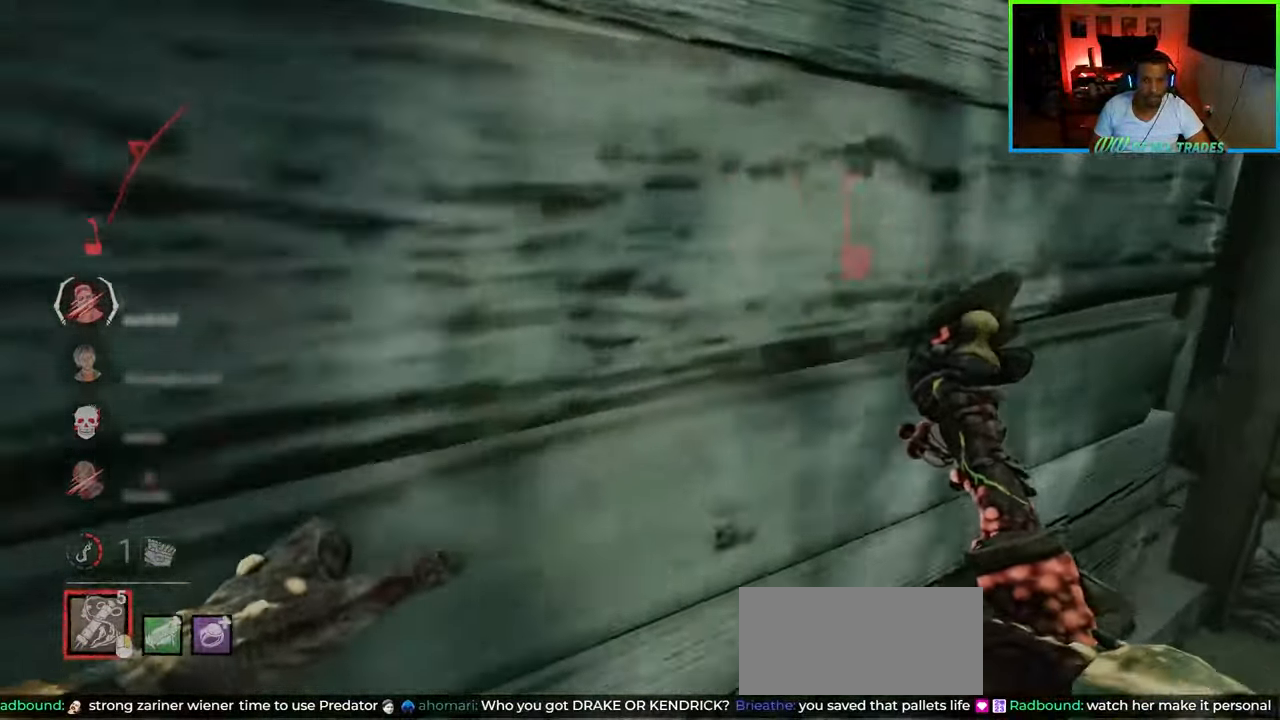
{"keys": ["d", "shift", "w"], "mouse": [], "events": []}
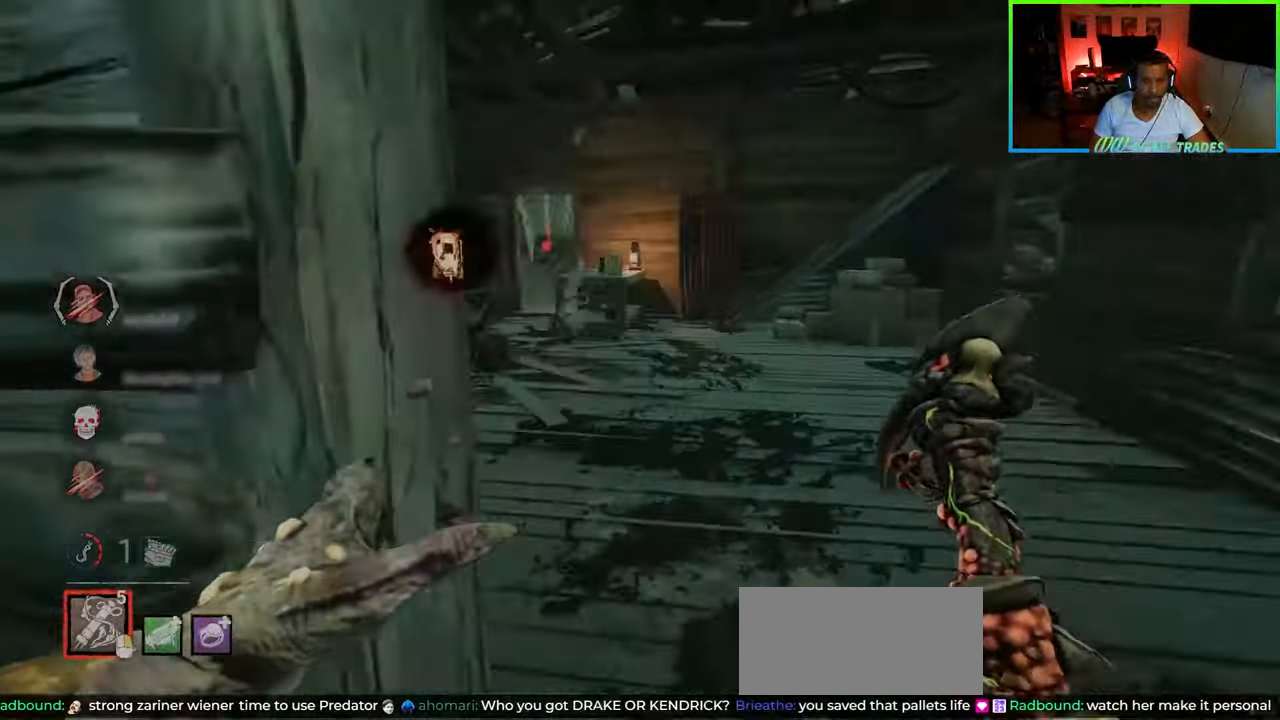
{"keys": ["shift", "w"], "mouse": [], "events": [[50, "d", "up"]]}
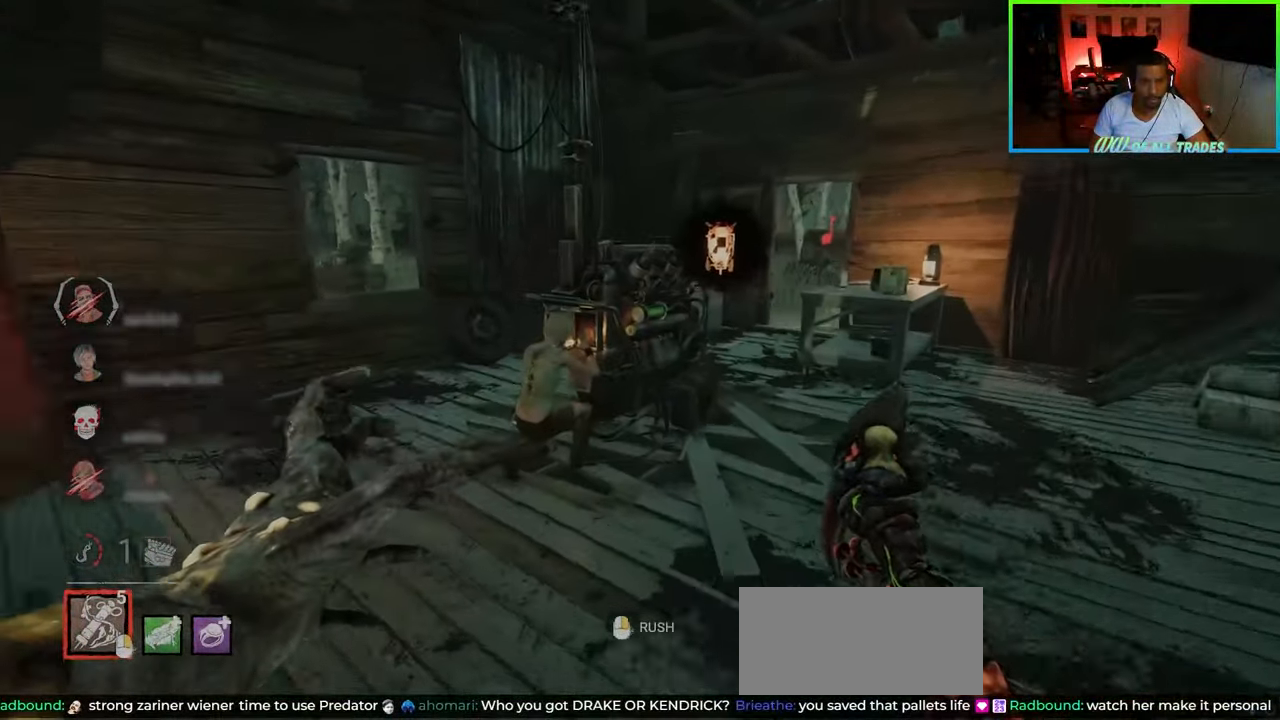
{"keys": ["a", "shift", "w"], "mouse": ["left"], "events": [[50, "mouse_left", "down"], [383, "mouse_left", "up"], [433, "mouse_left", "down"], [500, "a", "down"]]}